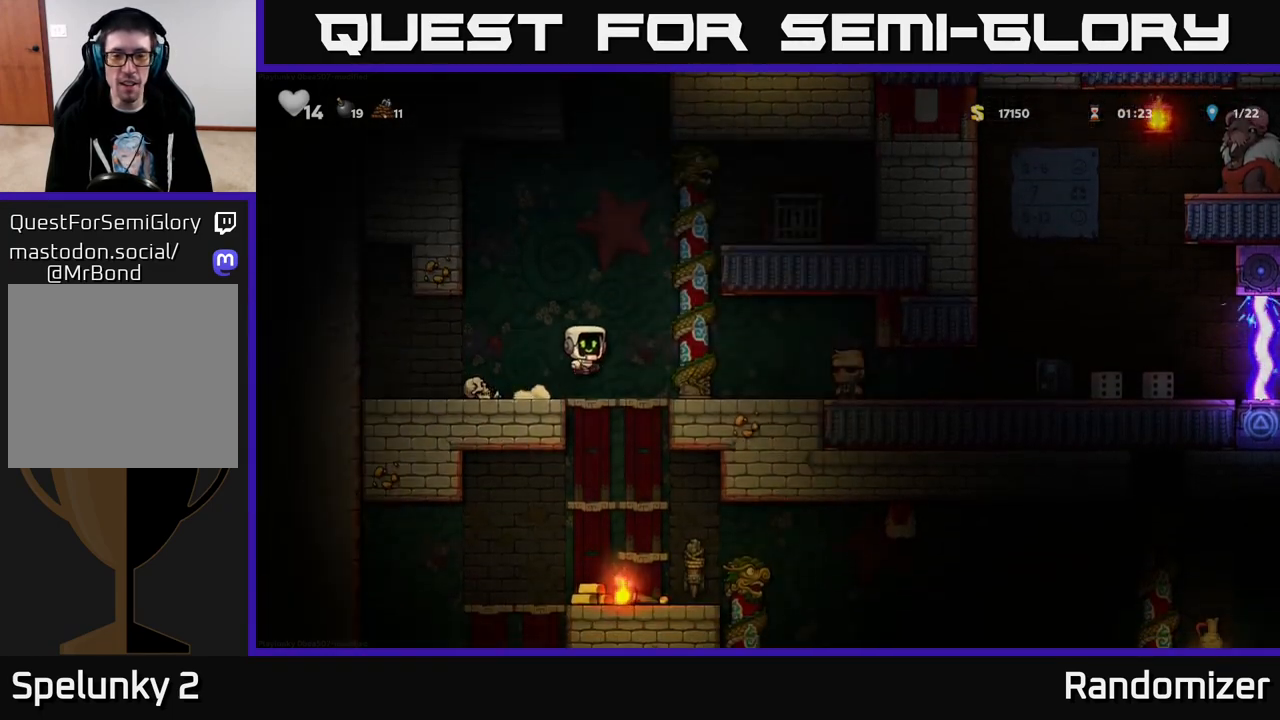
Gameplay with a controller (Xbox layout); each line is a JSON object with the inputs held at the frame after it. "events" lists button and stick changes between this image and that frame as [ms after this image, input, new state], when the widget could be followed in between.
{"buttons": [], "left_stick": "center", "right_stick": "center", "events": [[117, "A", "up"], [217, "DPAD_UP", "down"], [233, "DPAD_RIGHT", "up"], [383, "DPAD_UP", "up"]]}
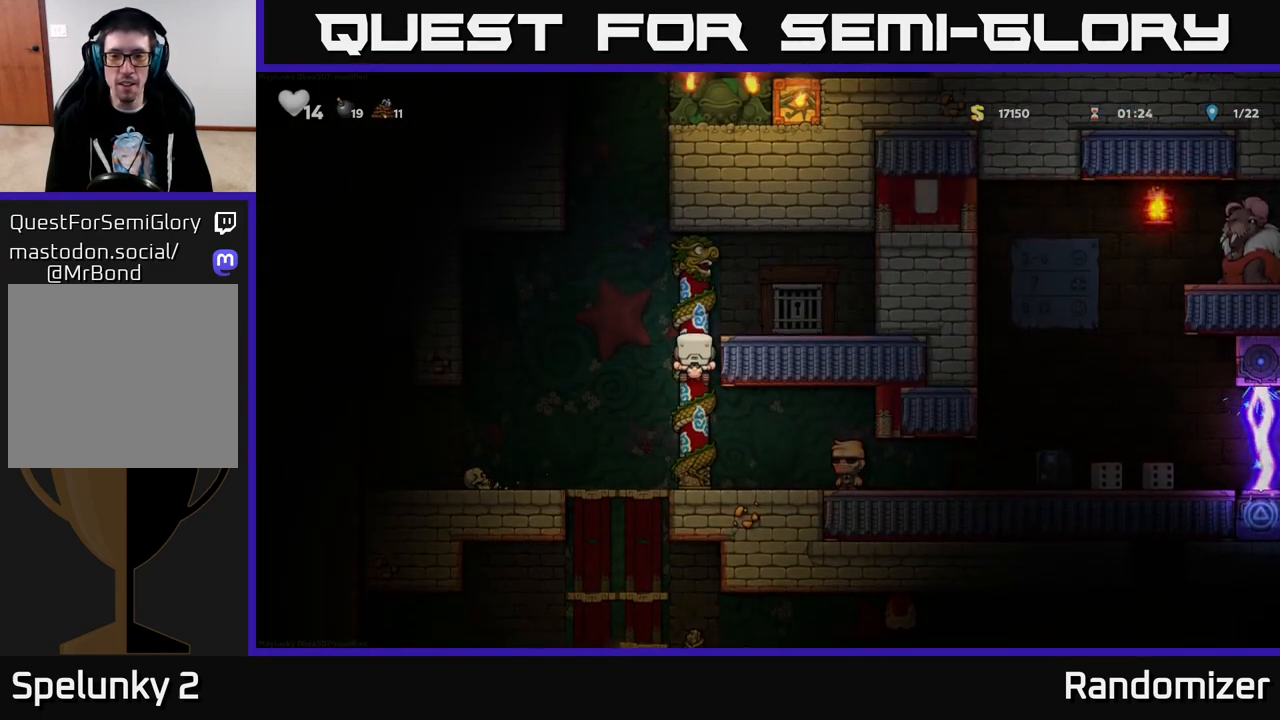
{"buttons": ["A", "DPAD_DOWN"], "left_stick": "center", "right_stick": "center", "events": [[50, "DPAD_DOWN", "down"], [117, "A", "down"], [233, "DPAD_DOWN", "up"], [250, "A", "up"], [250, "DPAD_LEFT", "down"], [417, "DPAD_LEFT", "up"], [433, "DPAD_DOWN", "down"], [483, "A", "down"]]}
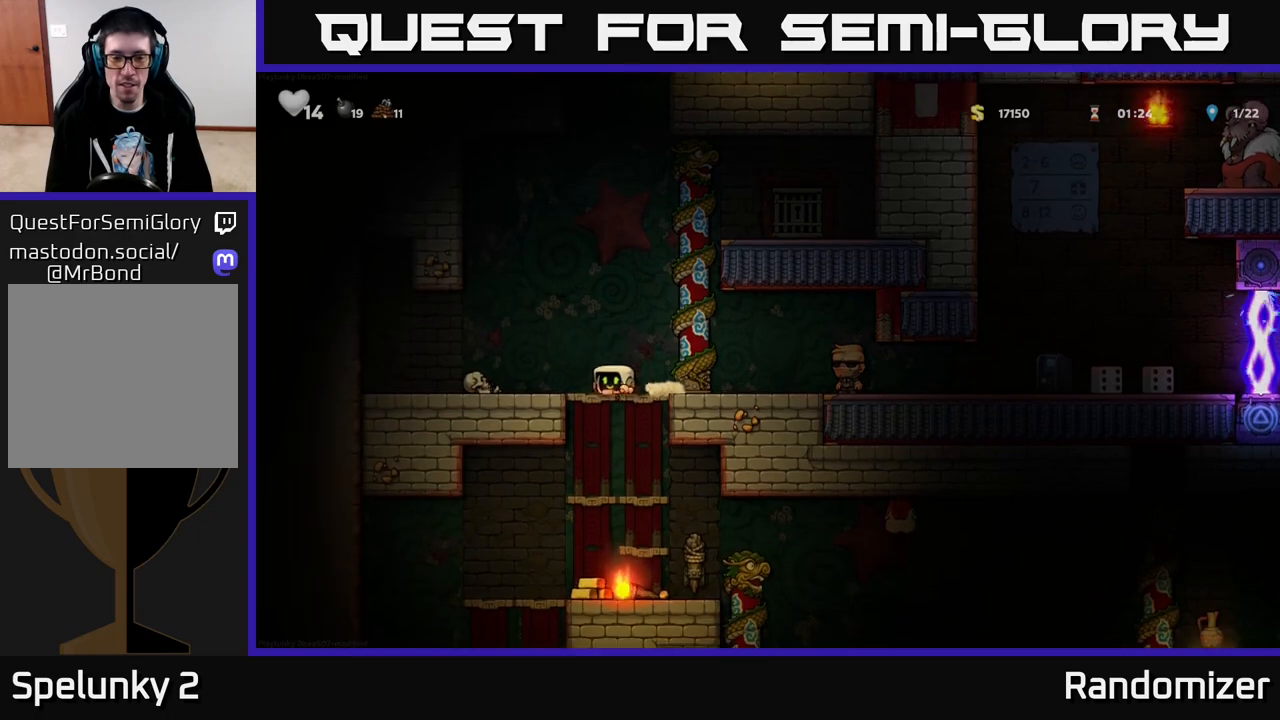
{"buttons": ["A", "DPAD_DOWN"], "left_stick": "center", "right_stick": "center", "events": [[100, "A", "up"], [383, "A", "down"]]}
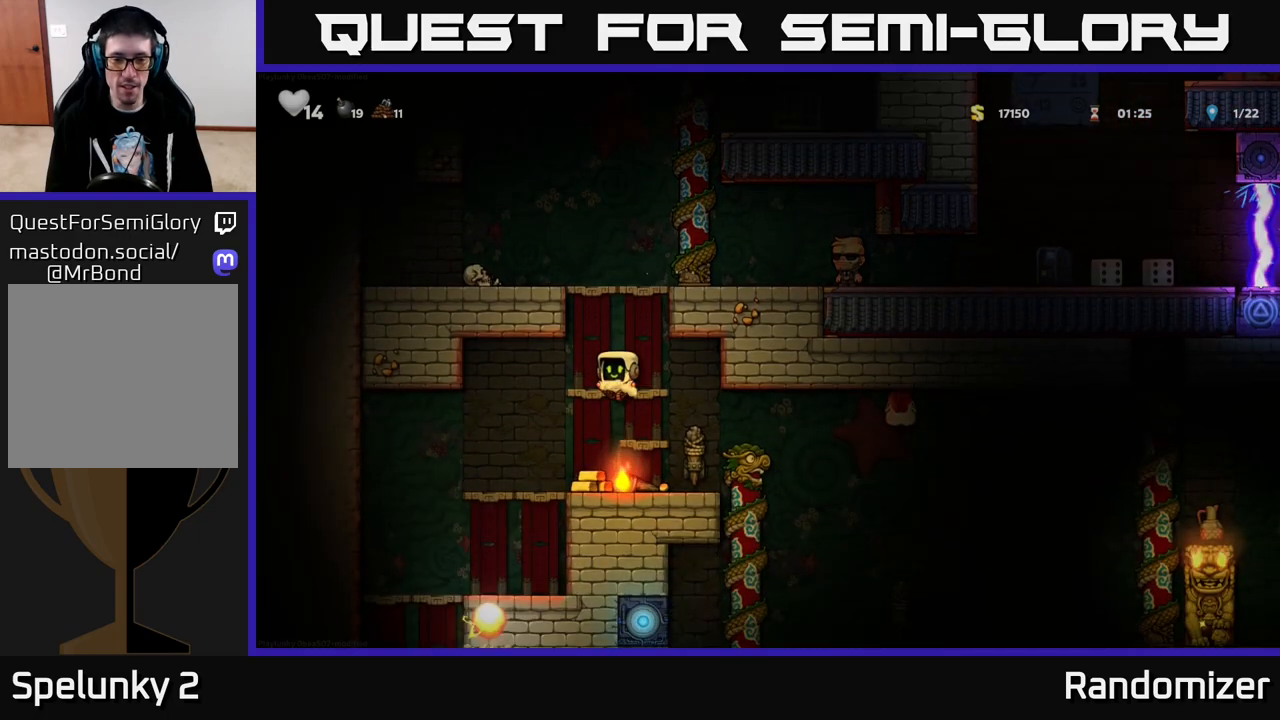
{"buttons": ["DPAD_DOWN"], "left_stick": "center", "right_stick": "center", "events": [[17, "A", "up"], [67, "DPAD_DOWN", "up"], [67, "DPAD_LEFT", "down"], [200, "DPAD_LEFT", "up"], [250, "DPAD_RIGHT", "down"], [450, "DPAD_DOWN", "down"], [483, "DPAD_RIGHT", "up"]]}
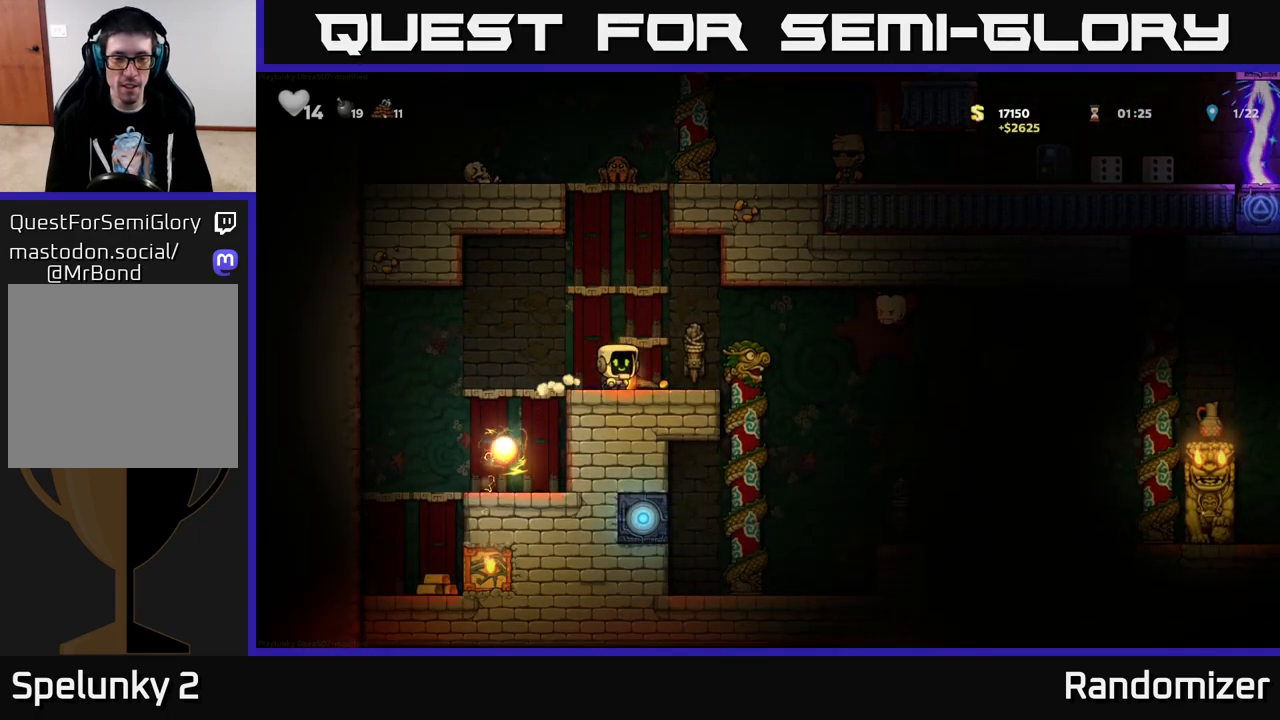
{"buttons": ["A"], "left_stick": "center", "right_stick": "center", "events": [[17, "X", "down"], [83, "DPAD_DOWN", "up"], [100, "X", "up"], [133, "DPAD_RIGHT", "down"], [250, "DPAD_RIGHT", "up"], [483, "A", "down"]]}
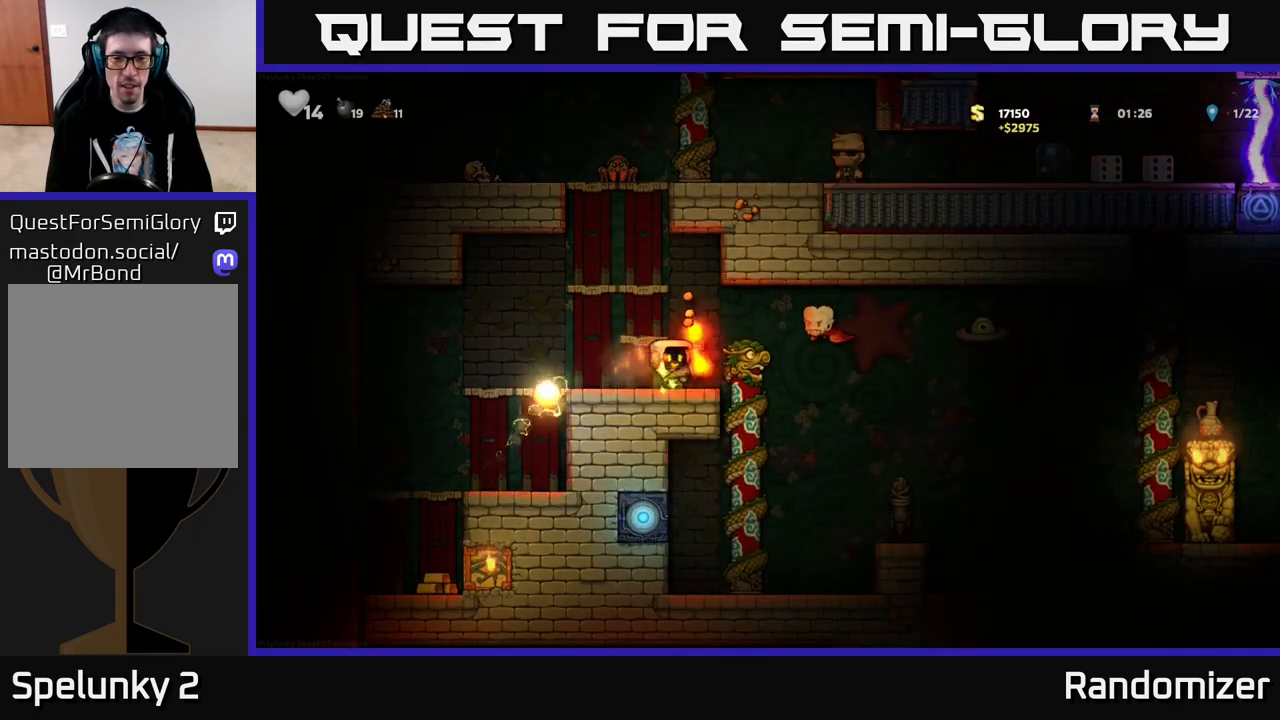
{"buttons": [], "left_stick": "center", "right_stick": "center", "events": [[33, "A", "up"], [167, "X", "down"], [217, "X", "up"], [233, "DPAD_RIGHT", "down"], [333, "DPAD_RIGHT", "up"]]}
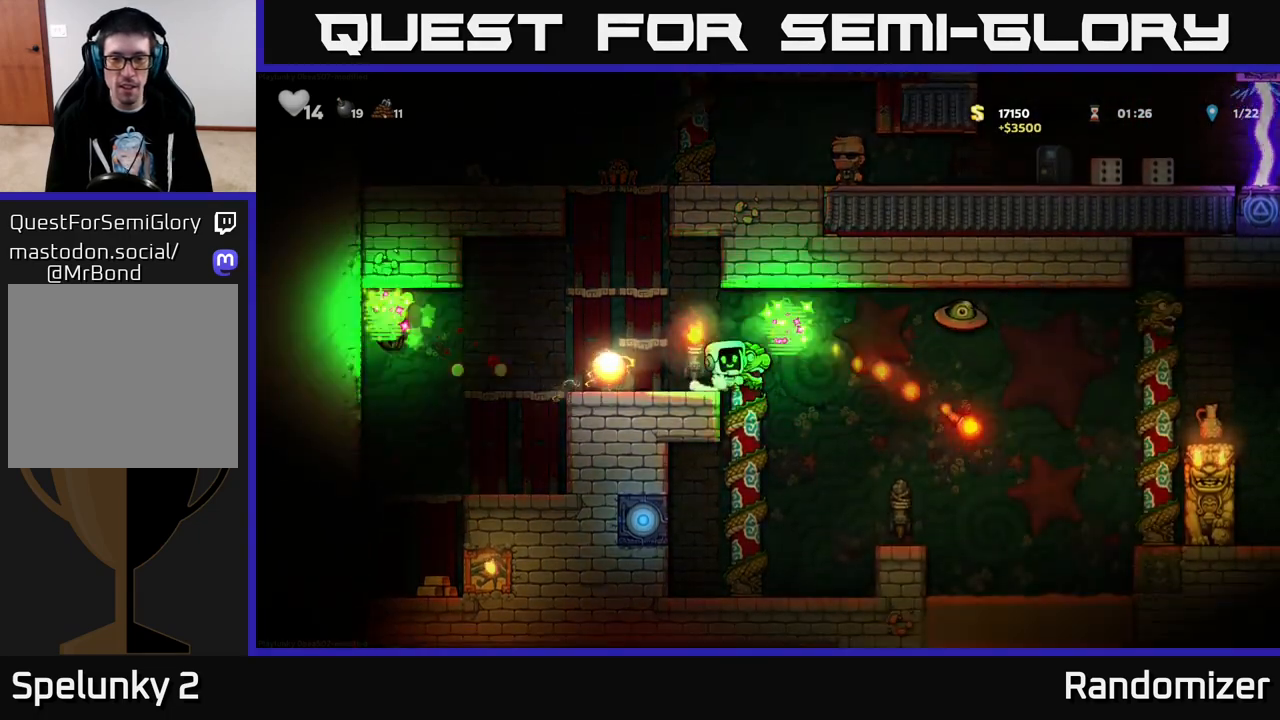
{"buttons": [], "left_stick": "center", "right_stick": "center", "events": [[50, "DPAD_RIGHT", "down"], [100, "A", "down"], [233, "X", "down"], [317, "DPAD_RIGHT", "up"], [367, "A", "up"], [367, "X", "up"]]}
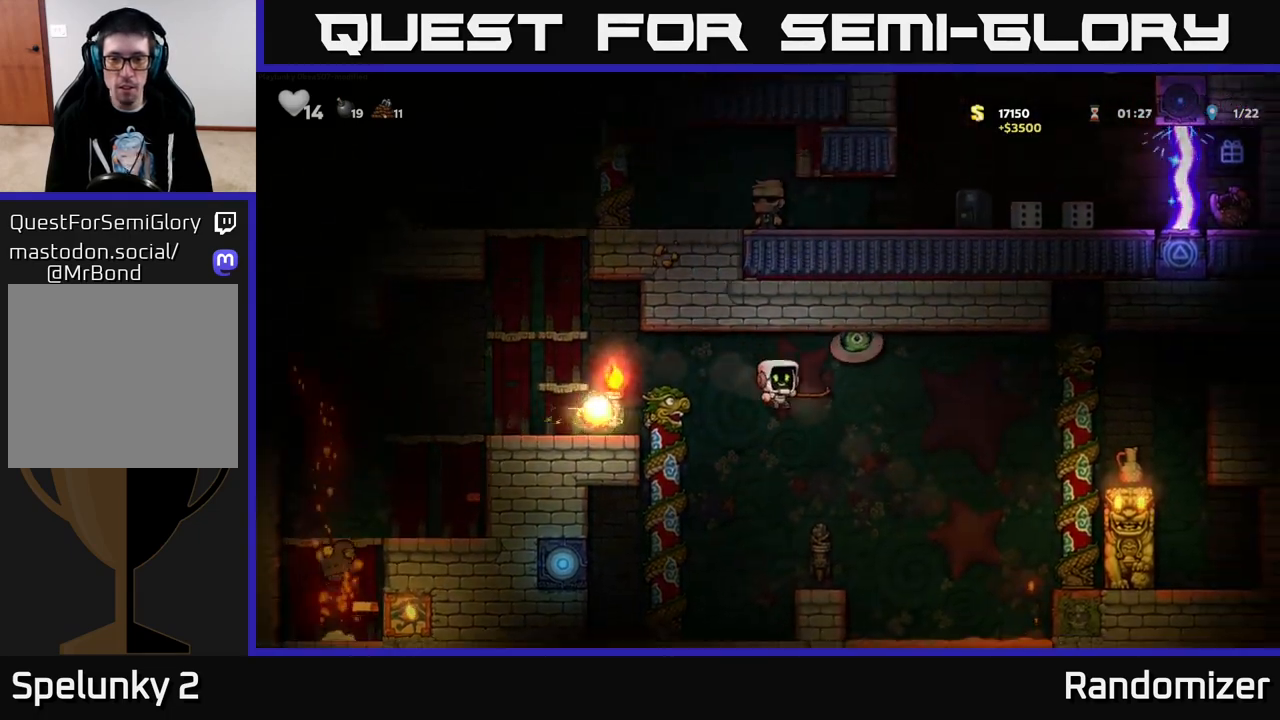
{"buttons": [], "left_stick": "center", "right_stick": "center", "events": [[117, "DPAD_RIGHT", "down"], [167, "DPAD_RIGHT", "up"]]}
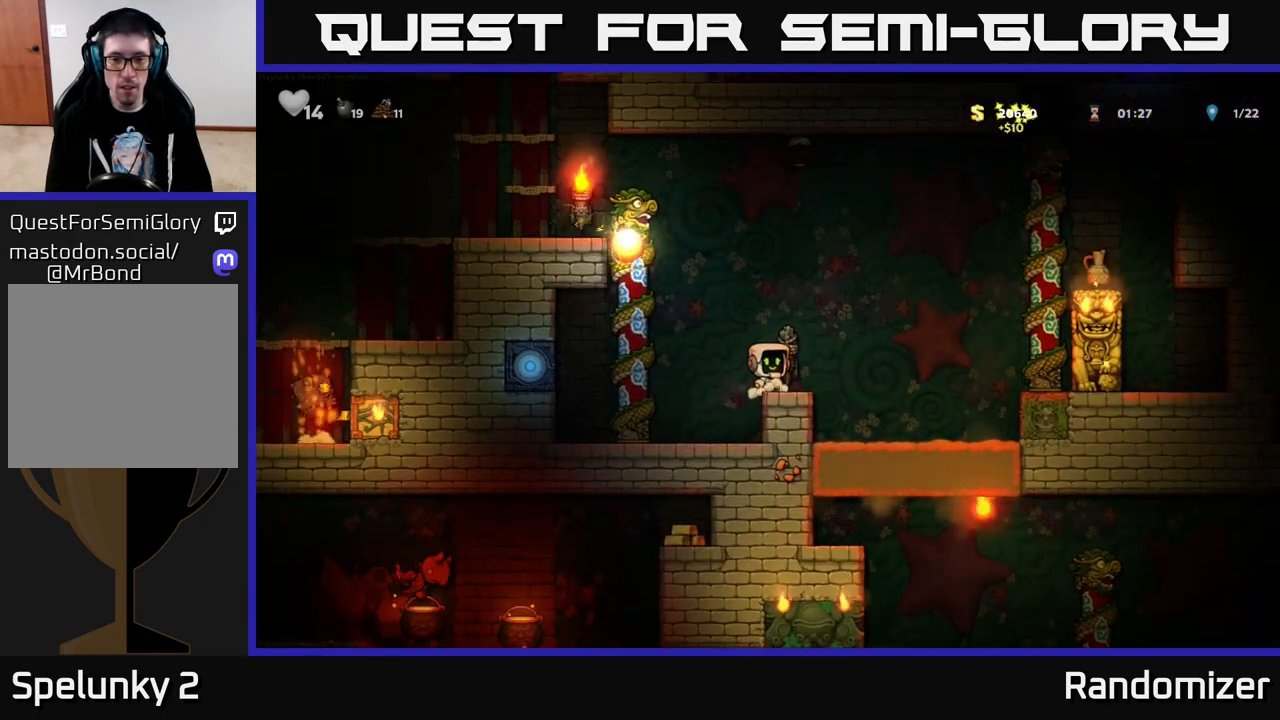
{"buttons": ["DPAD_RIGHT"], "left_stick": "center", "right_stick": "center", "events": [[500, "DPAD_RIGHT", "down"]]}
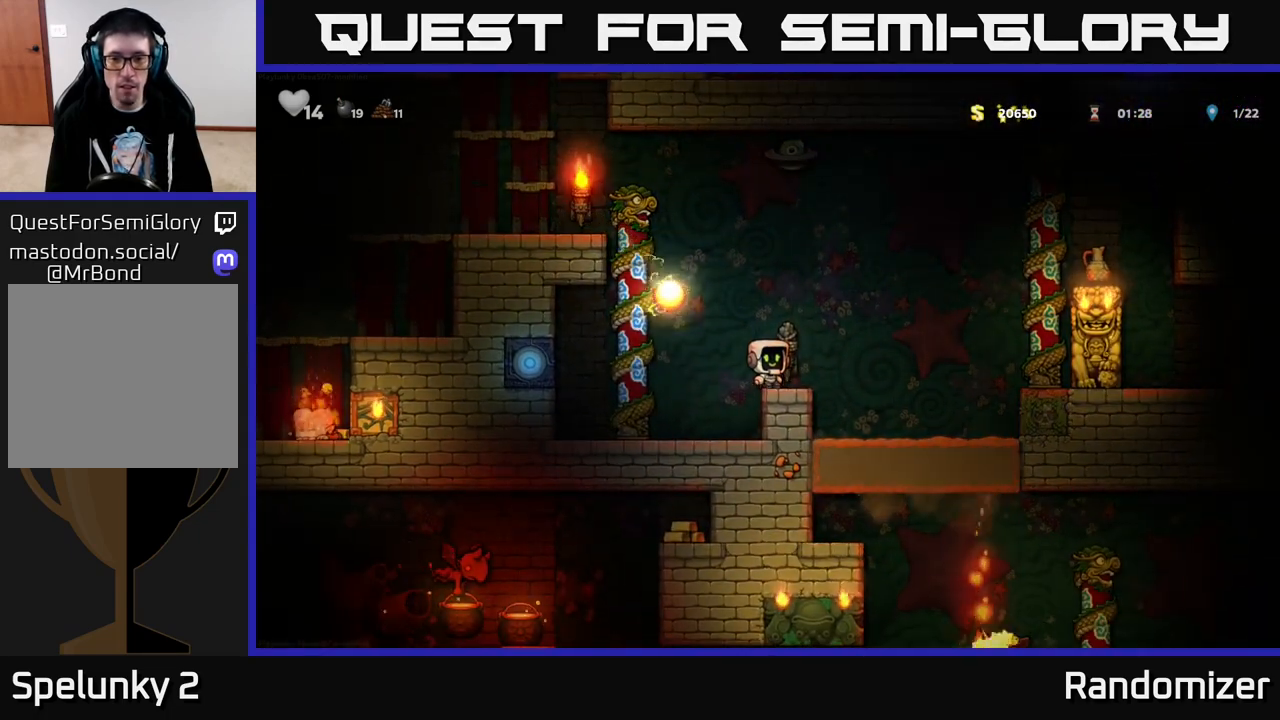
{"buttons": ["DPAD_RIGHT"], "left_stick": "center", "right_stick": "center", "events": [[33, "DPAD_RIGHT", "up"], [433, "DPAD_RIGHT", "down"]]}
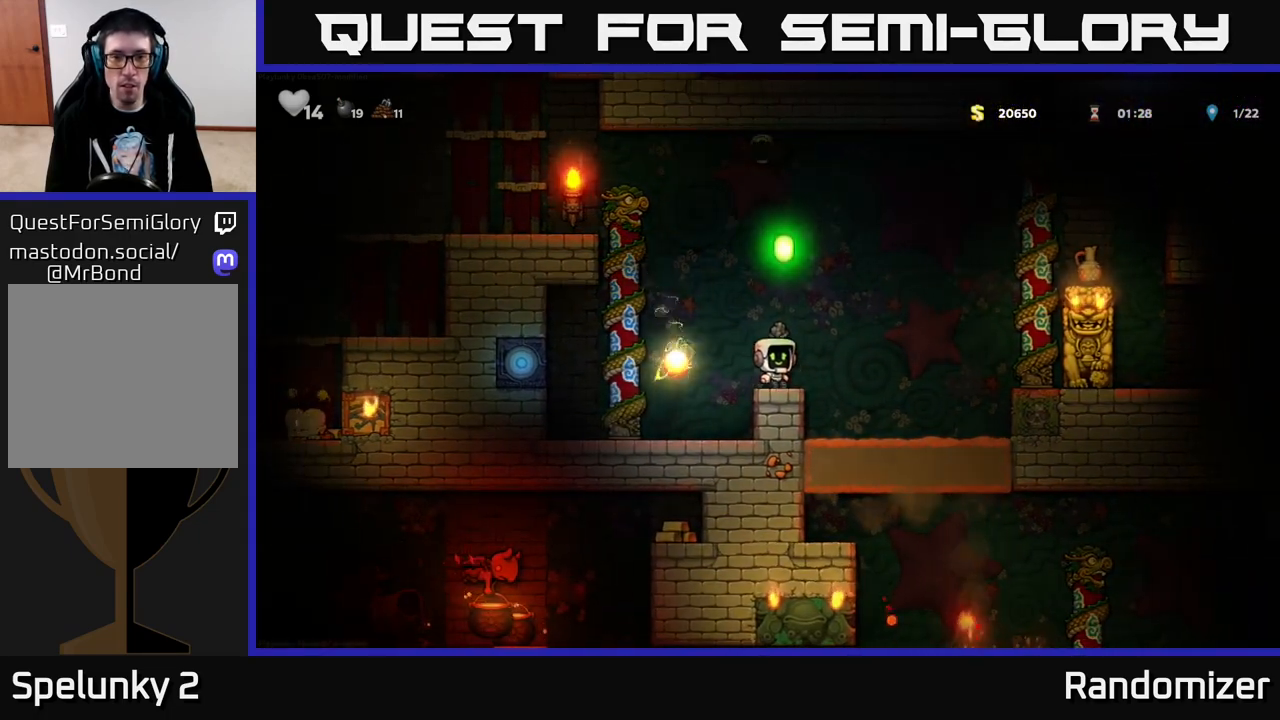
{"buttons": ["A", "DPAD_RIGHT"], "left_stick": "center", "right_stick": "center", "events": [[17, "DPAD_RIGHT", "up"], [183, "DPAD_RIGHT", "down"], [250, "A", "down"]]}
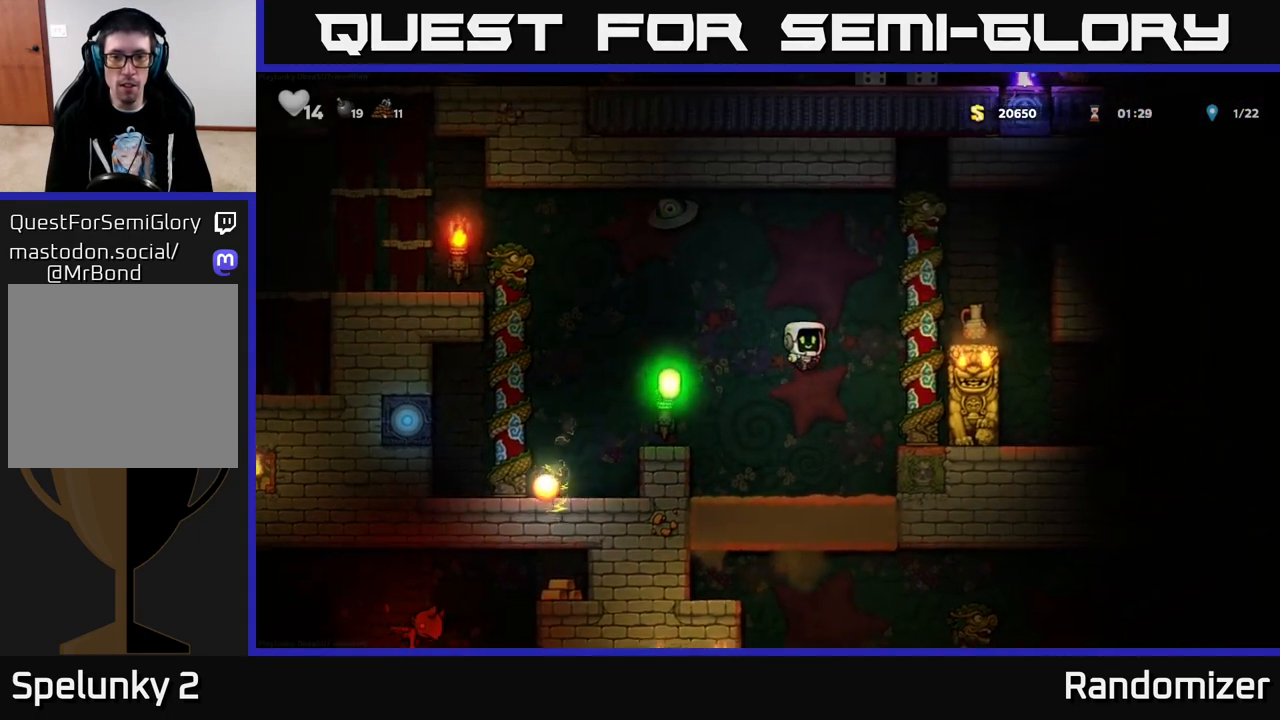
{"buttons": ["A", "DPAD_LEFT"], "left_stick": "center", "right_stick": "center", "events": [[50, "A", "up"], [167, "DPAD_RIGHT", "up"], [333, "DPAD_LEFT", "down"], [383, "A", "down"]]}
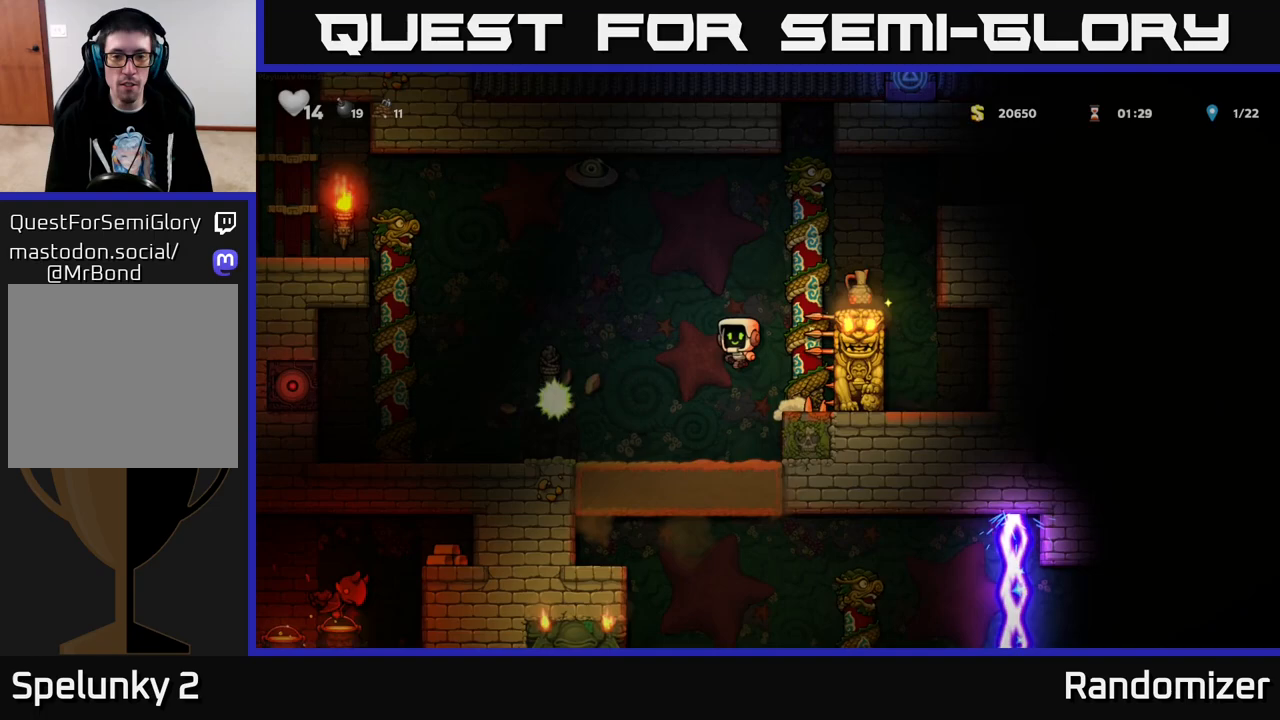
{"buttons": [], "left_stick": "center", "right_stick": "center", "events": [[200, "A", "up"], [300, "DPAD_LEFT", "up"]]}
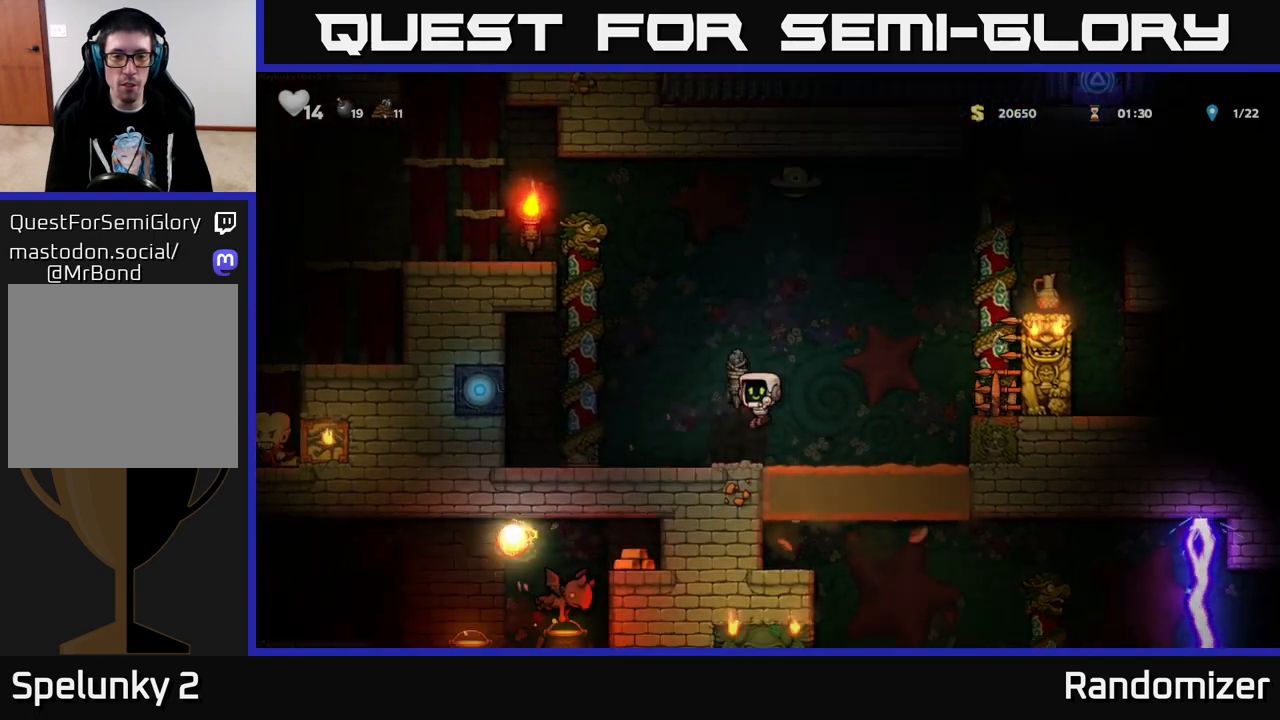
{"buttons": ["DPAD_UP"], "left_stick": "center", "right_stick": "center", "events": [[17, "DPAD_LEFT", "down"], [167, "A", "down"], [250, "DPAD_UP", "down"], [400, "A", "up"], [417, "DPAD_LEFT", "up"]]}
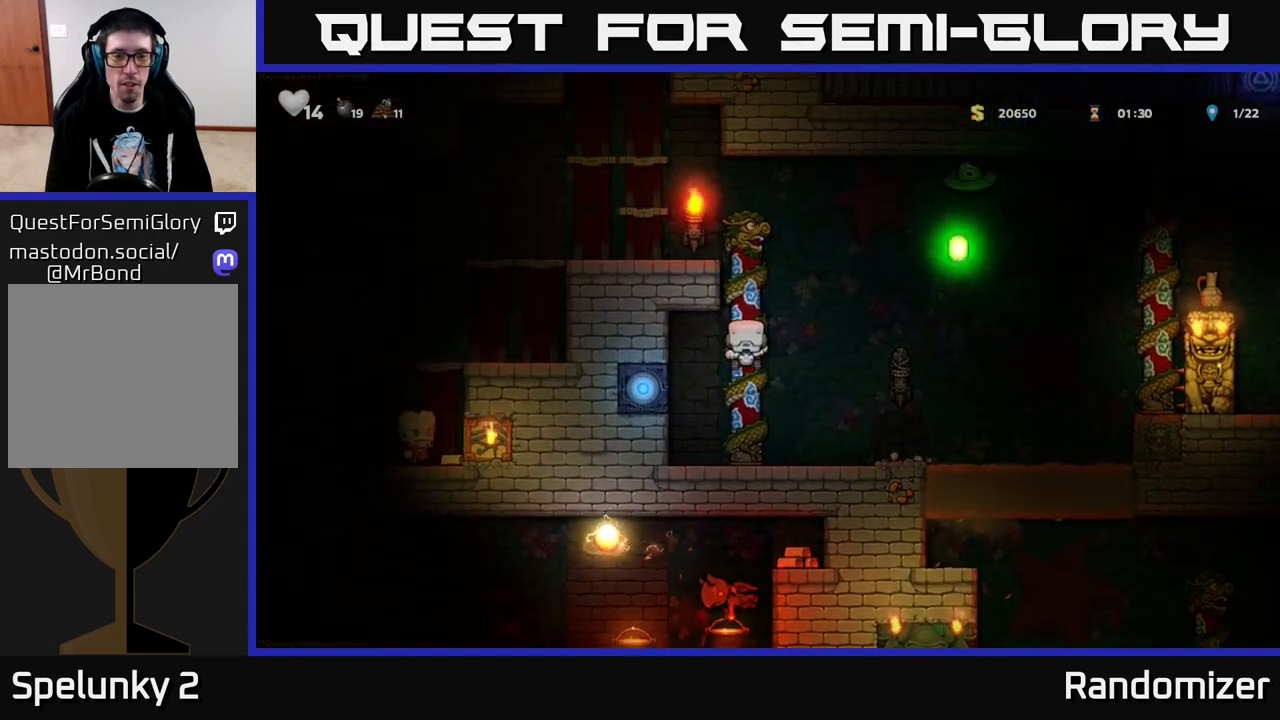
{"buttons": ["DPAD_LEFT"], "left_stick": "center", "right_stick": "center", "events": [[250, "A", "down"], [267, "DPAD_LEFT", "down"], [317, "DPAD_UP", "up"], [433, "A", "up"]]}
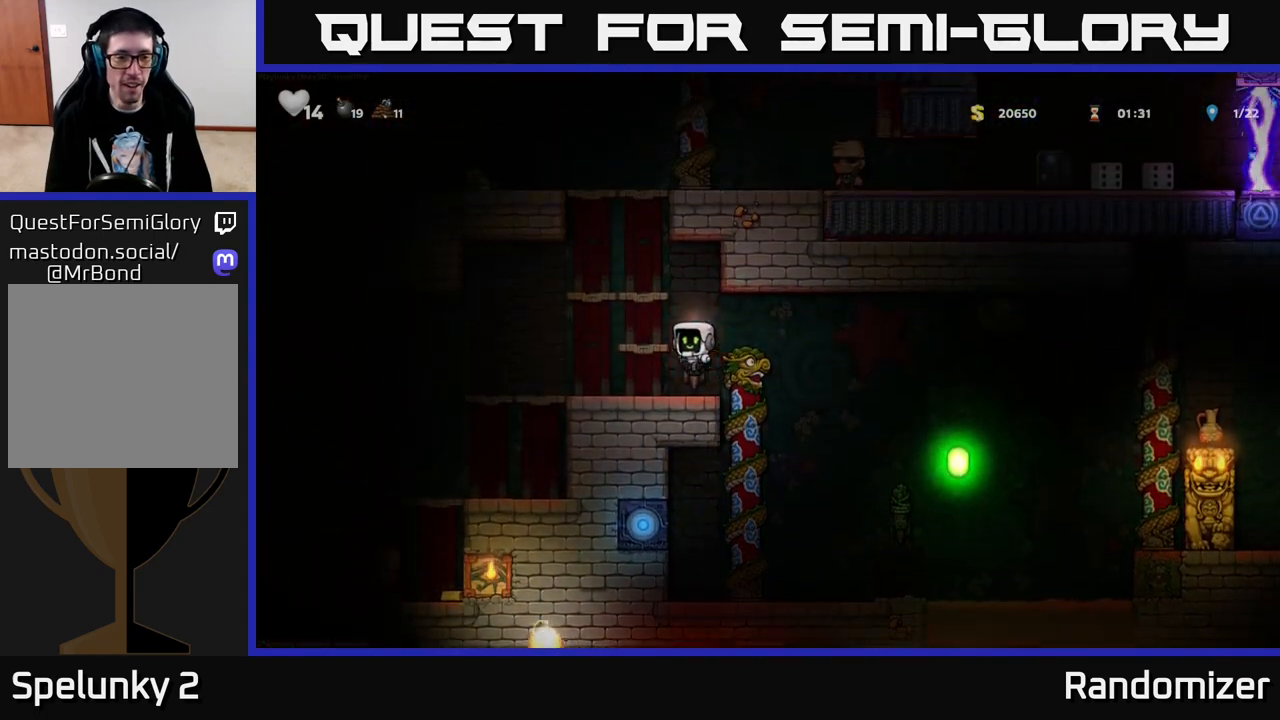
{"buttons": [], "left_stick": "center", "right_stick": "center", "events": [[450, "DPAD_LEFT", "up"]]}
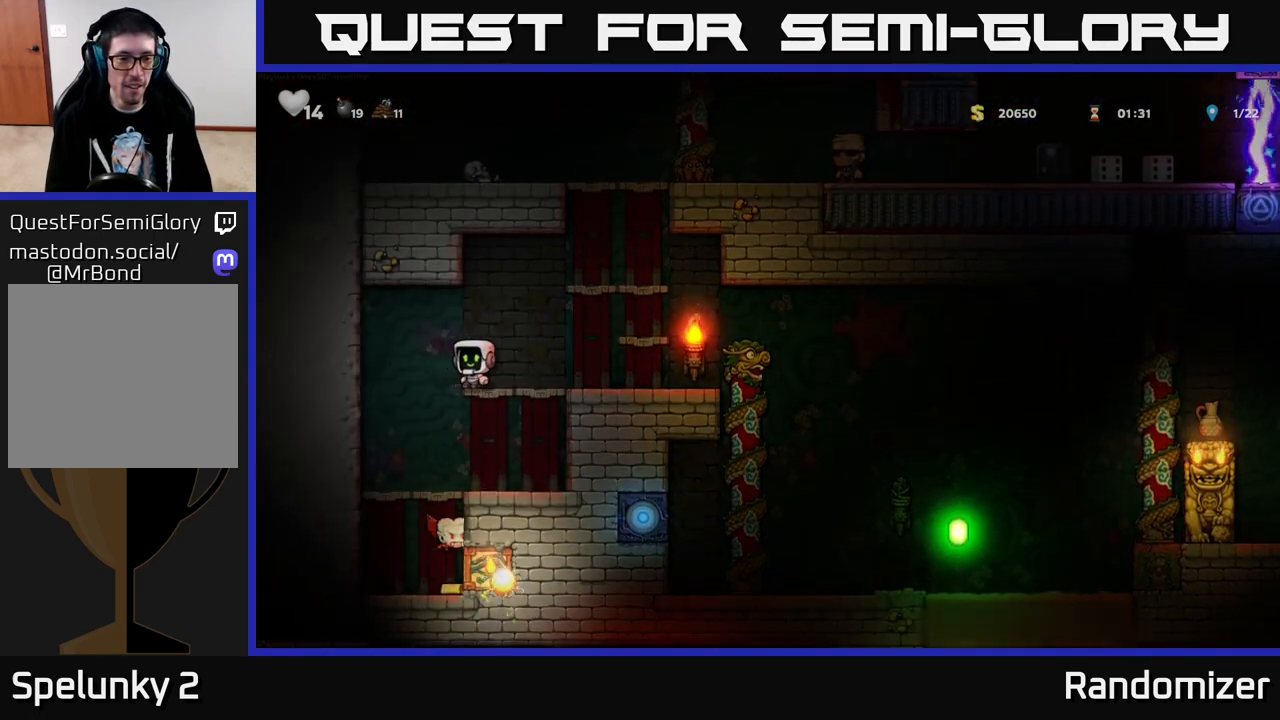
{"buttons": ["A"], "left_stick": "center", "right_stick": "center", "events": [[200, "DPAD_LEFT", "down"], [267, "DPAD_LEFT", "up"], [383, "DPAD_RIGHT", "down"], [467, "DPAD_RIGHT", "up"], [500, "A", "down"]]}
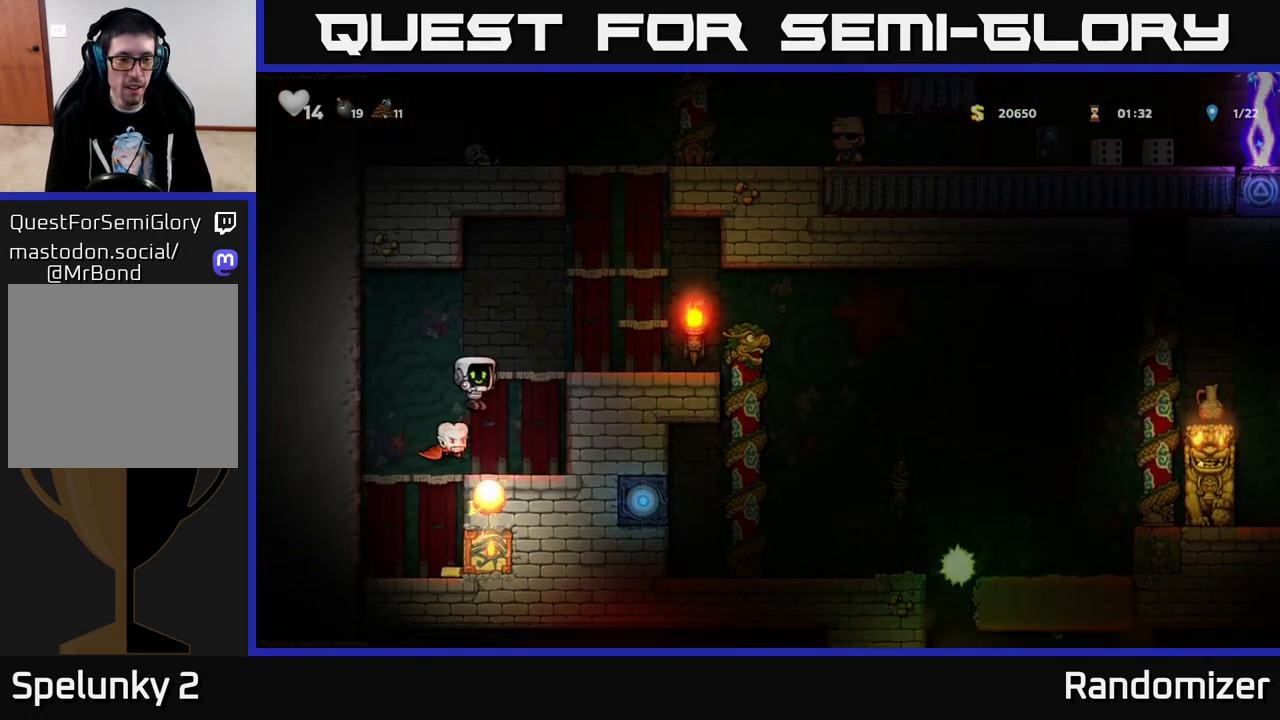
{"buttons": [], "left_stick": "center", "right_stick": "center", "events": [[83, "DPAD_LEFT", "down"], [200, "DPAD_LEFT", "up"], [267, "A", "up"], [317, "A", "down"], [450, "A", "up"]]}
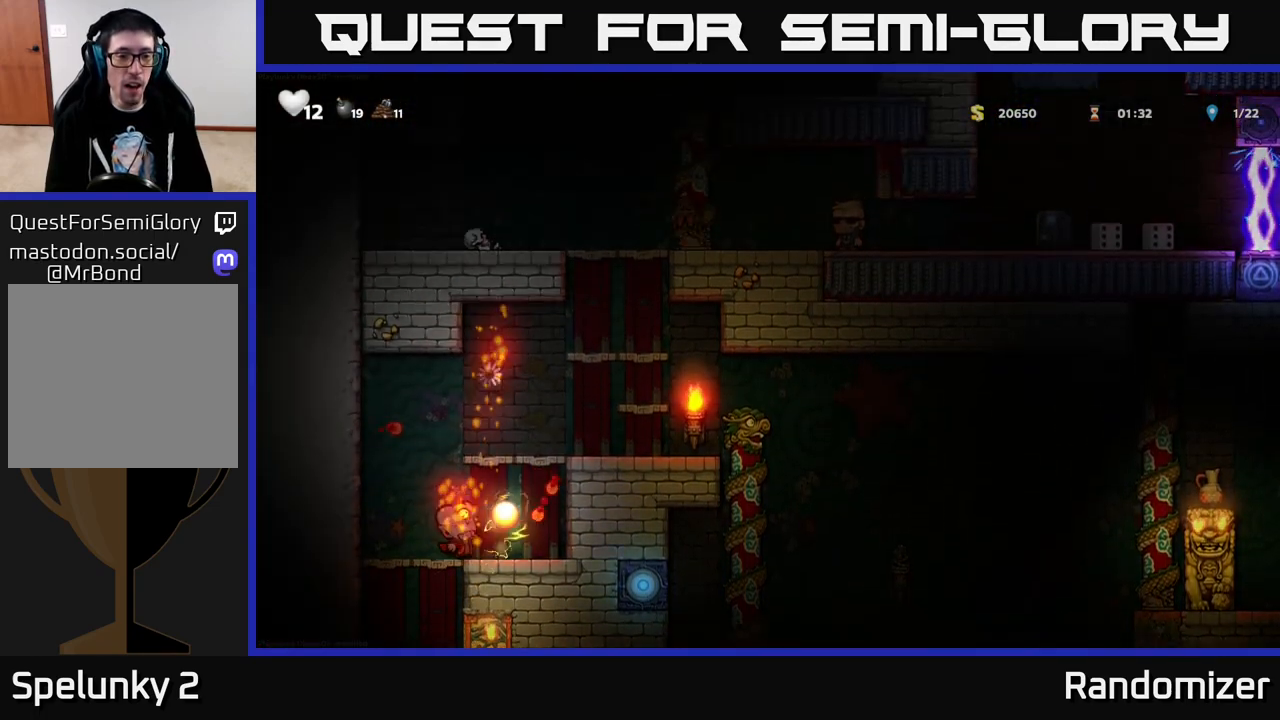
{"buttons": [], "left_stick": "center", "right_stick": "center", "events": []}
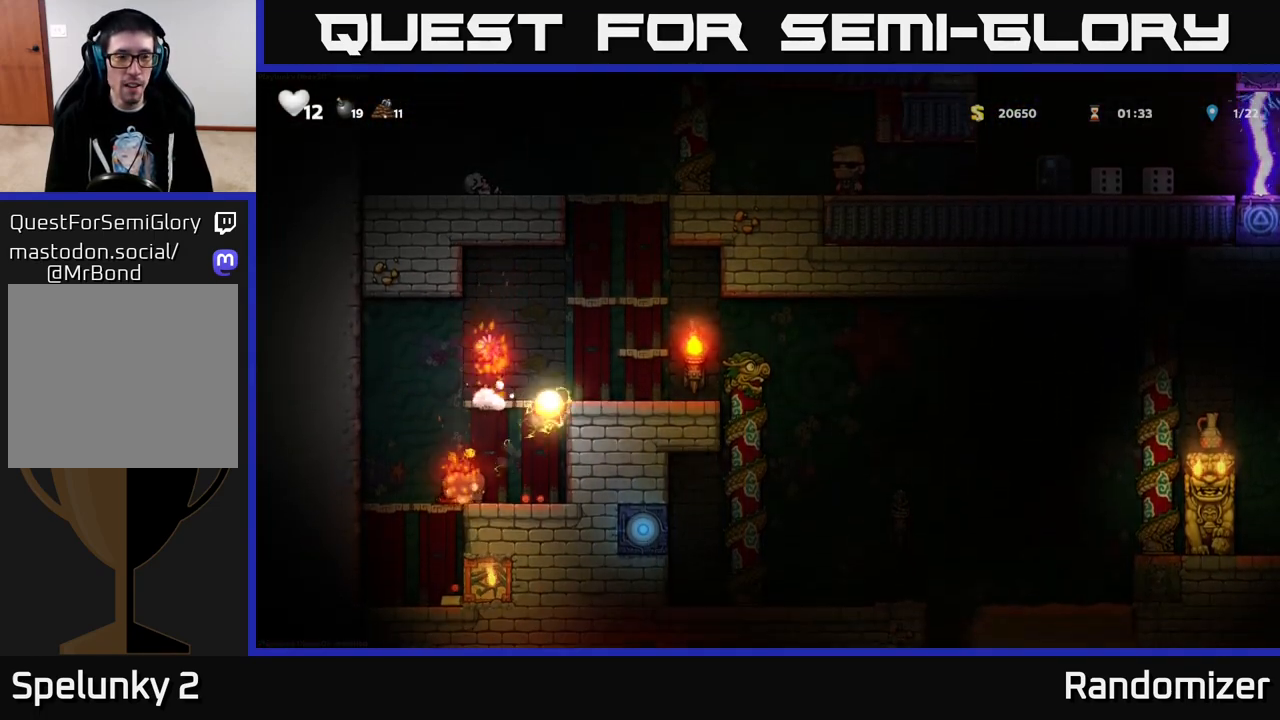
{"buttons": ["A", "DPAD_UP"], "left_stick": "center", "right_stick": "center", "events": [[400, "DPAD_UP", "down"], [450, "A", "down"]]}
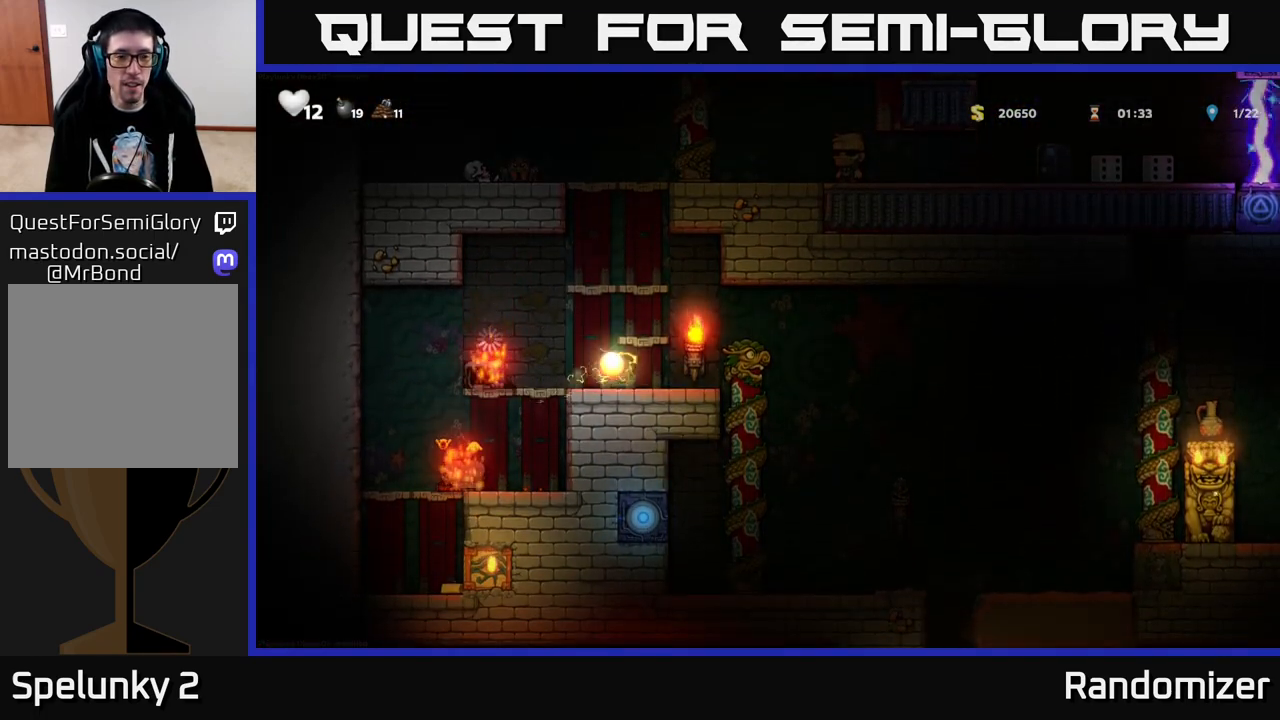
{"buttons": ["A"], "left_stick": "center", "right_stick": "center", "events": [[67, "DPAD_UP", "up"], [83, "A", "up"], [167, "A", "down"], [300, "A", "up"], [433, "A", "down"]]}
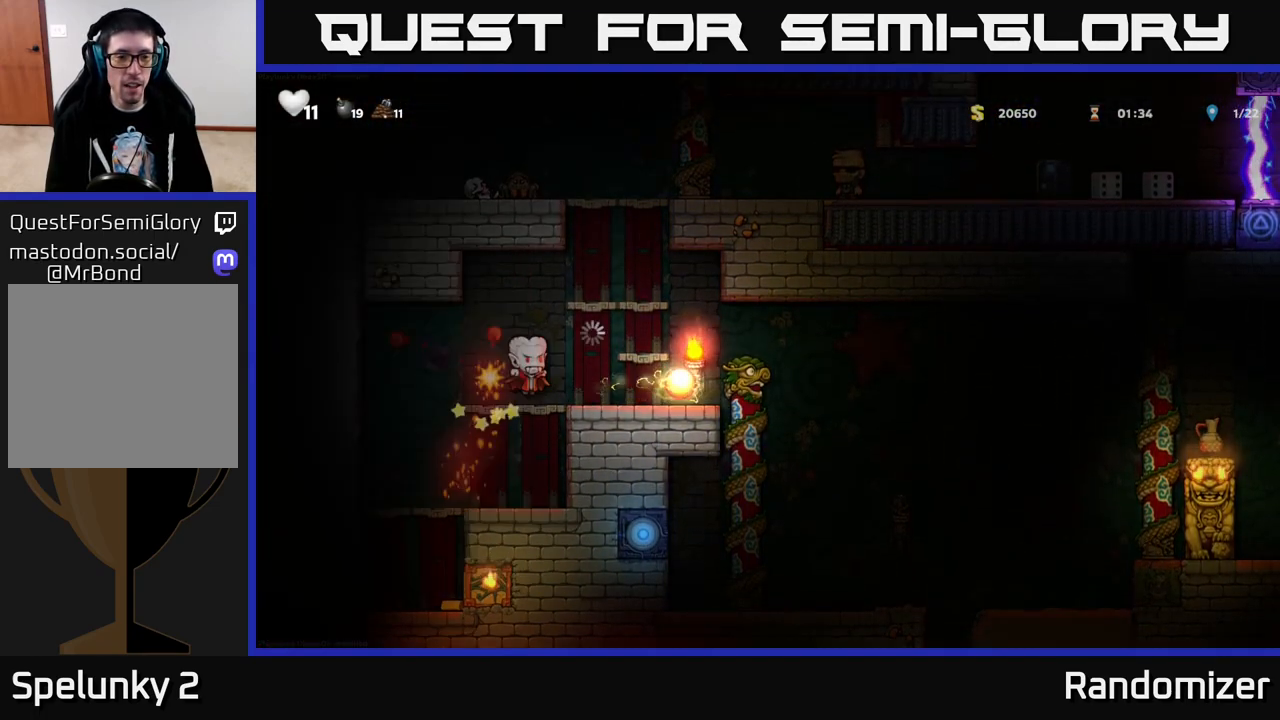
{"buttons": ["X"], "left_stick": "center", "right_stick": "center", "events": [[83, "A", "up"], [317, "A", "down"], [333, "DPAD_LEFT", "down"], [450, "X", "down"], [467, "A", "up"], [500, "DPAD_LEFT", "up"]]}
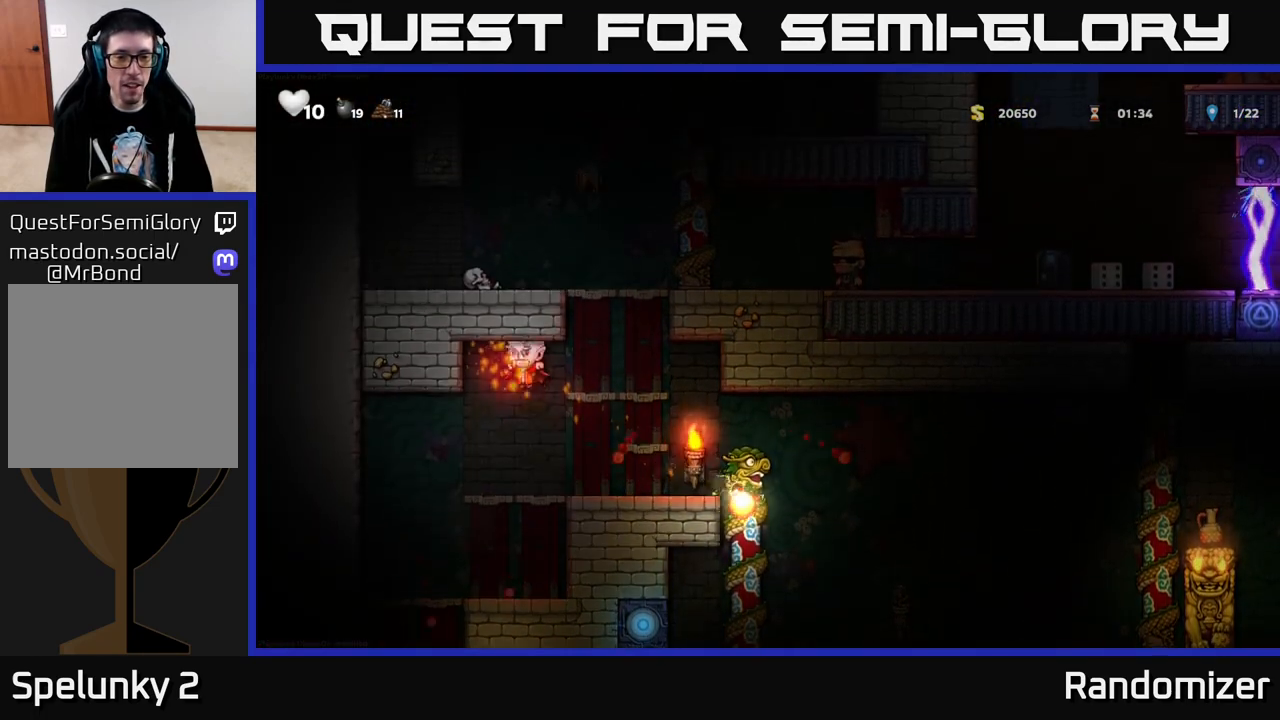
{"buttons": ["X"], "left_stick": "center", "right_stick": "center", "events": [[50, "X", "up"], [67, "DPAD_RIGHT", "down"], [133, "DPAD_RIGHT", "up"], [250, "A", "down"], [383, "DPAD_RIGHT", "down"], [417, "X", "down"], [433, "A", "up"], [483, "DPAD_RIGHT", "up"]]}
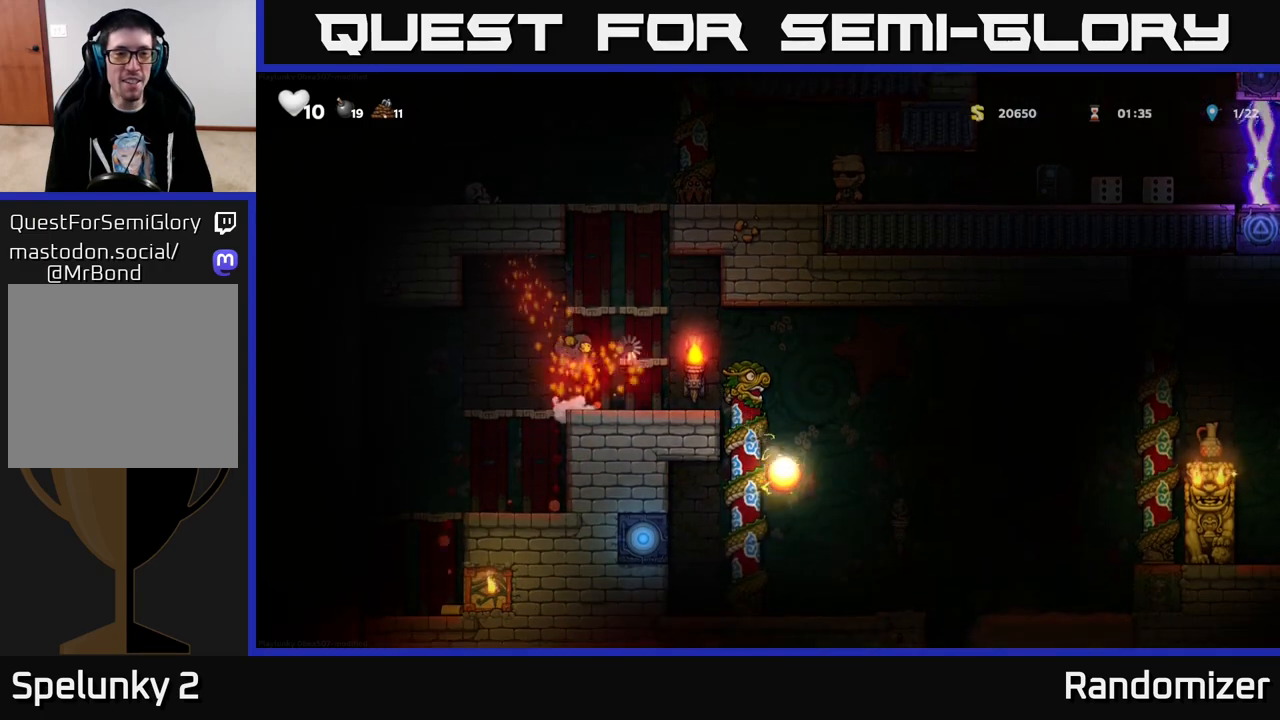
{"buttons": ["DPAD_RIGHT"], "left_stick": "center", "right_stick": "center", "events": [[33, "X", "up"], [50, "DPAD_LEFT", "down"], [200, "DPAD_LEFT", "up"], [417, "X", "down"], [500, "DPAD_RIGHT", "down"], [500, "X", "up"]]}
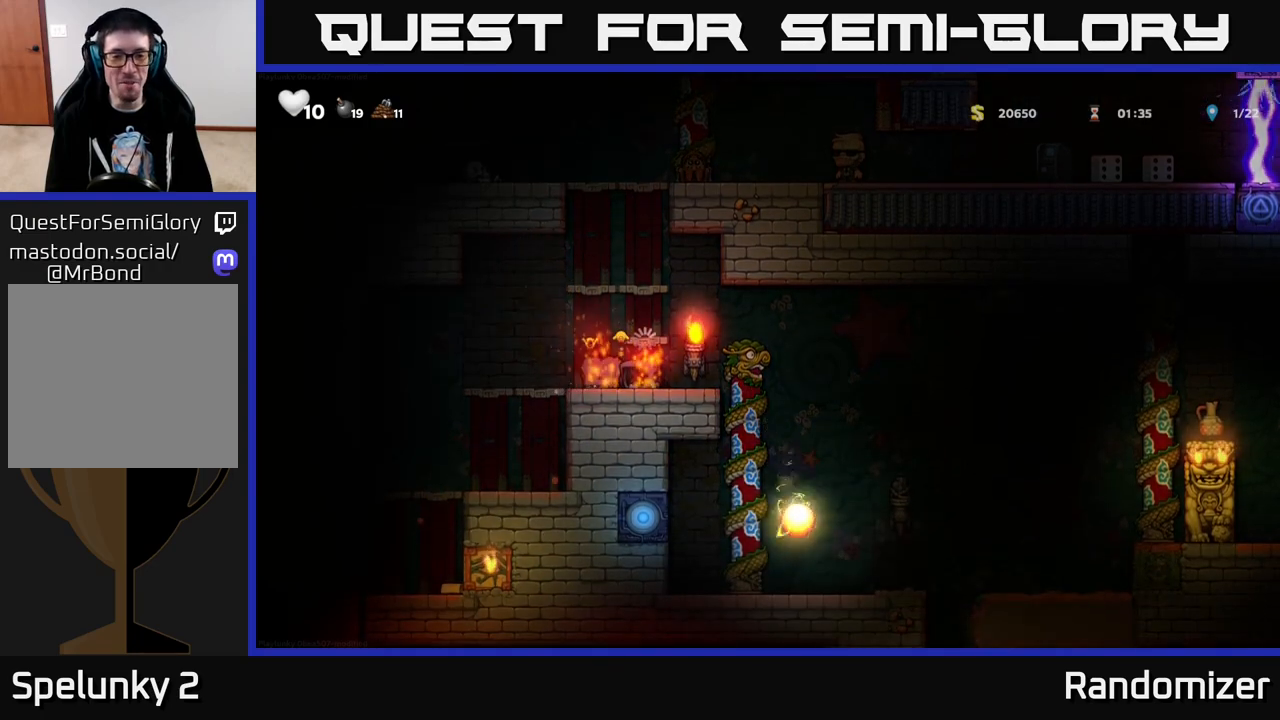
{"buttons": ["DPAD_RIGHT"], "left_stick": "center", "right_stick": "center", "events": [[67, "X", "down"], [133, "X", "up"], [150, "DPAD_RIGHT", "up"], [217, "DPAD_LEFT", "down"], [217, "X", "down"], [300, "X", "up"], [333, "DPAD_LEFT", "up"], [367, "DPAD_RIGHT", "down"], [367, "X", "down"], [450, "X", "up"]]}
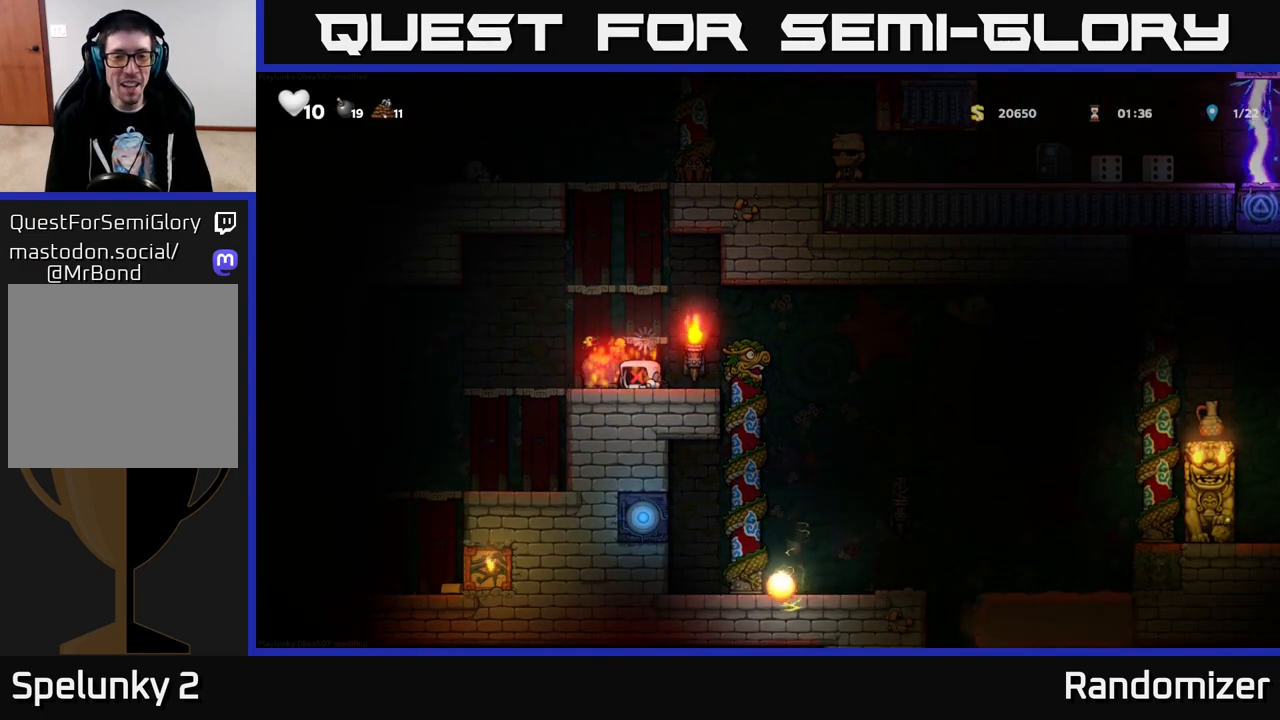
{"buttons": ["DPAD_RIGHT"], "left_stick": "center", "right_stick": "center", "events": [[33, "X", "down"], [117, "X", "up"], [183, "X", "down"], [283, "X", "up"], [350, "X", "down"], [450, "X", "up"]]}
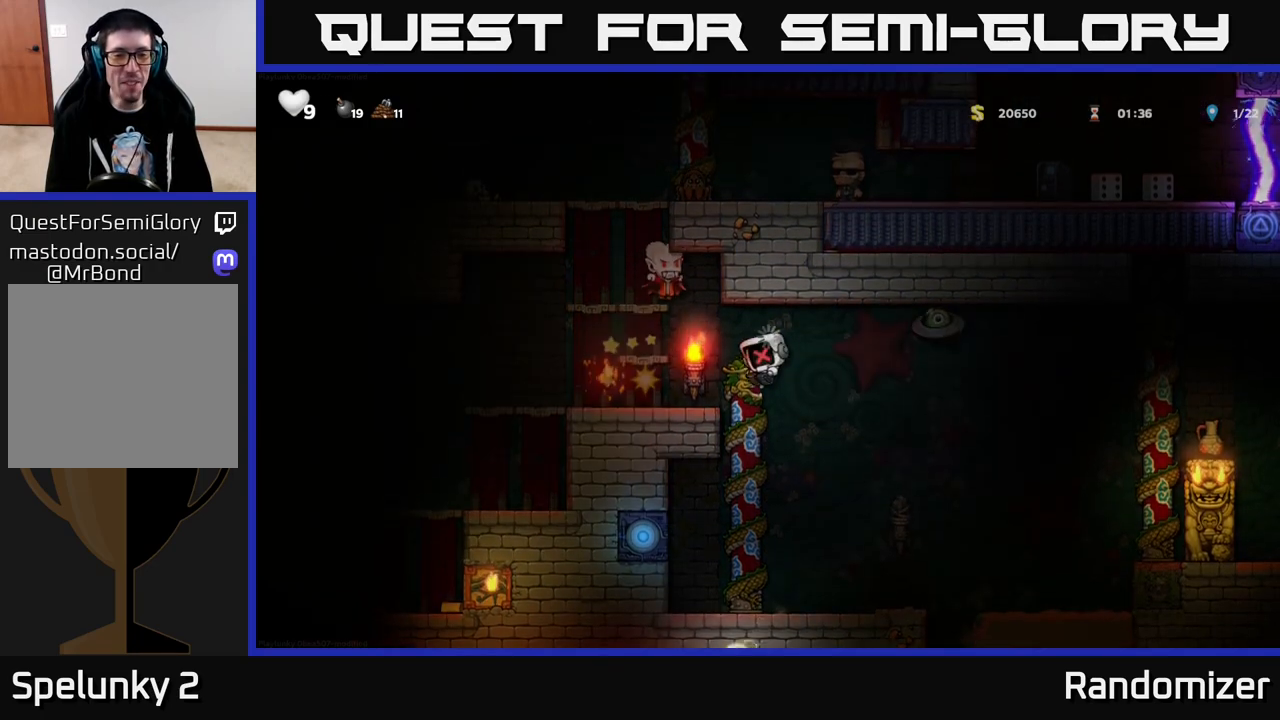
{"buttons": ["A", "DPAD_RIGHT"], "left_stick": "center", "right_stick": "center", "events": [[17, "X", "down"], [100, "DPAD_RIGHT", "up"], [133, "DPAD_LEFT", "down"], [133, "X", "up"], [217, "X", "down"], [267, "DPAD_LEFT", "up"], [350, "X", "up"], [467, "A", "down"], [483, "DPAD_RIGHT", "down"]]}
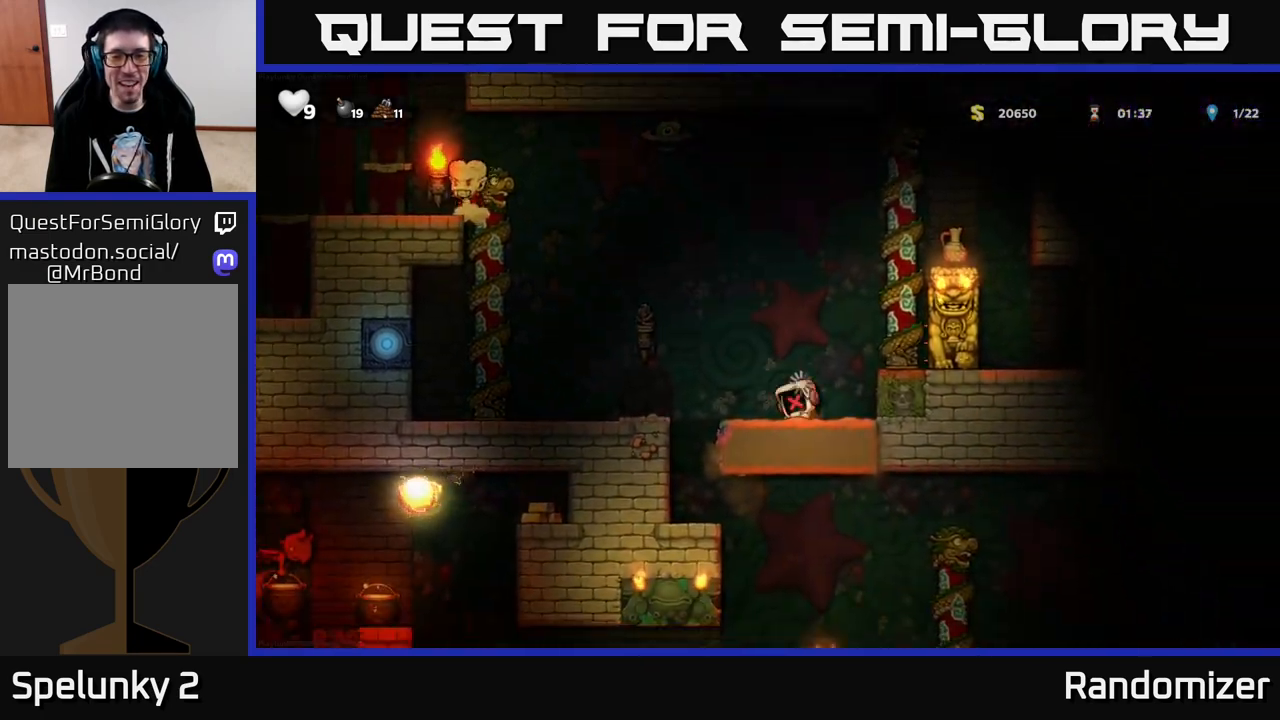
{"buttons": [], "left_stick": "center", "right_stick": "center", "events": [[150, "A", "up"], [300, "DPAD_RIGHT", "up"]]}
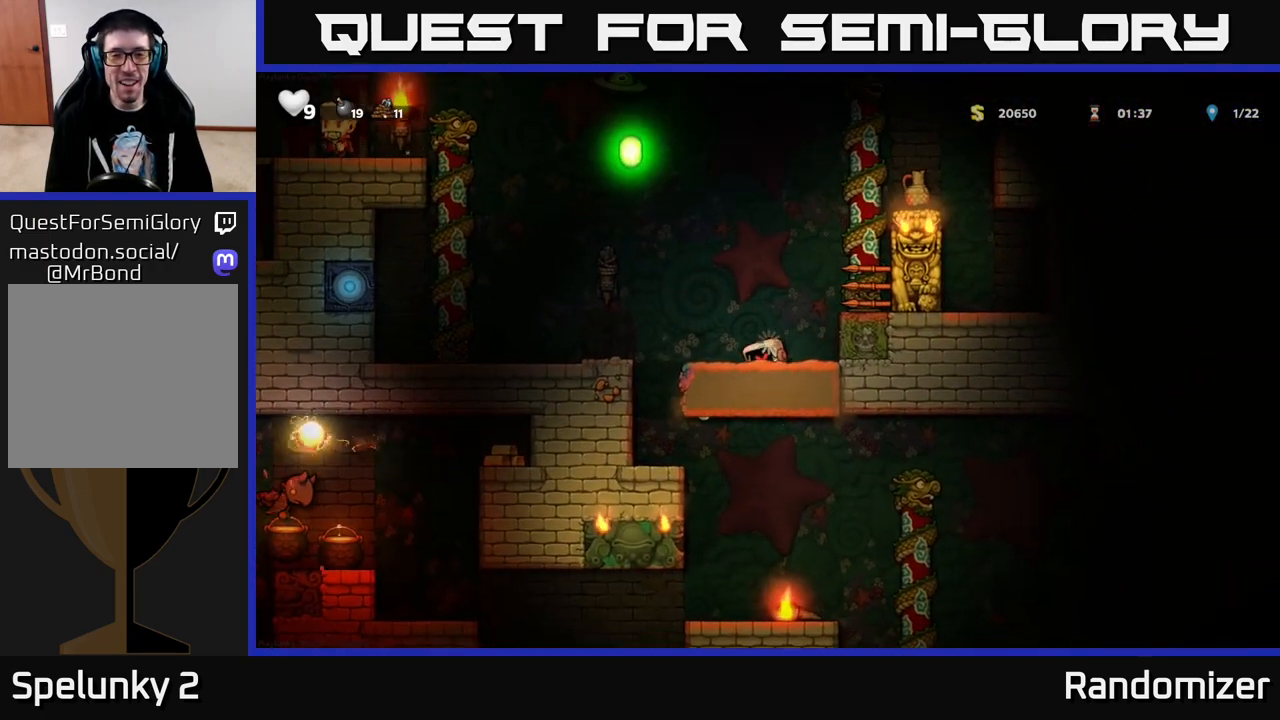
{"buttons": [], "left_stick": "center", "right_stick": "center", "events": []}